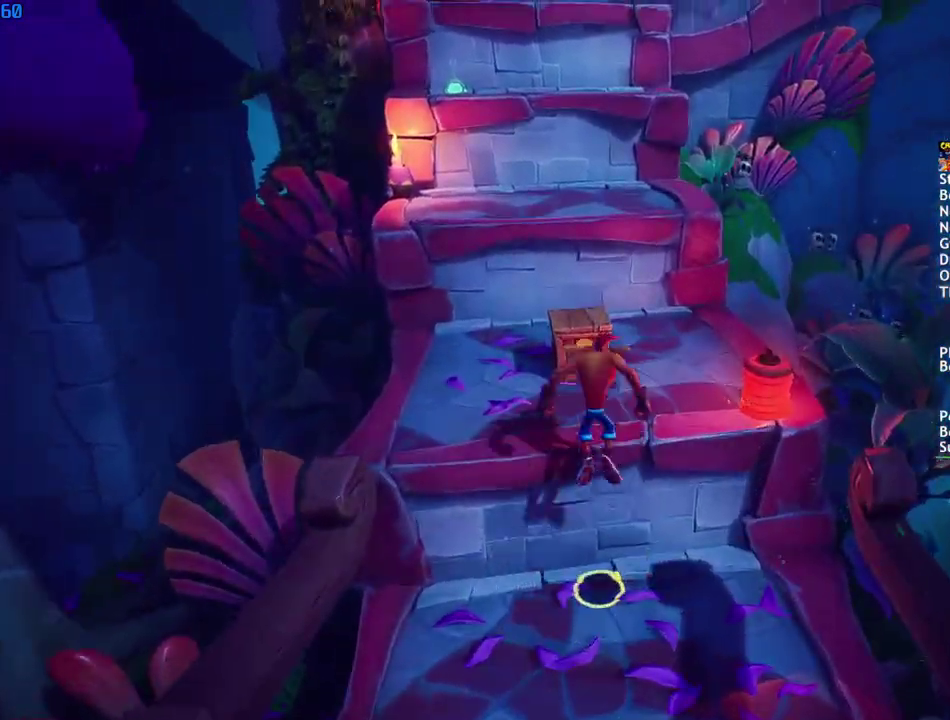
Gameplay with a controller (PlayStation layout); each line is a JSON object with the inputs held at the frame after it. "events" lists button and stick changes between this image and that frame as [ms after this image, input, new state], when the widget could be followed in between.
{"buttons": ["CROSS"], "left_stick": "up", "right_stick": "center", "events": [[400, "CROSS", "down"]]}
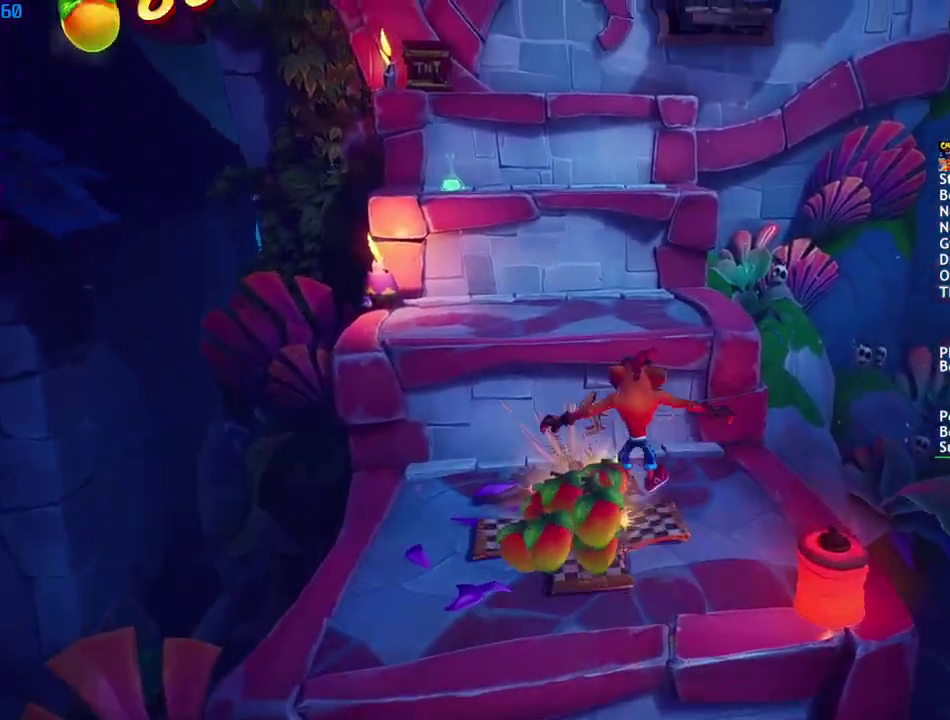
{"buttons": ["CROSS"], "left_stick": "up", "right_stick": "center", "events": [[133, "CROSS", "up"], [417, "CROSS", "down"]]}
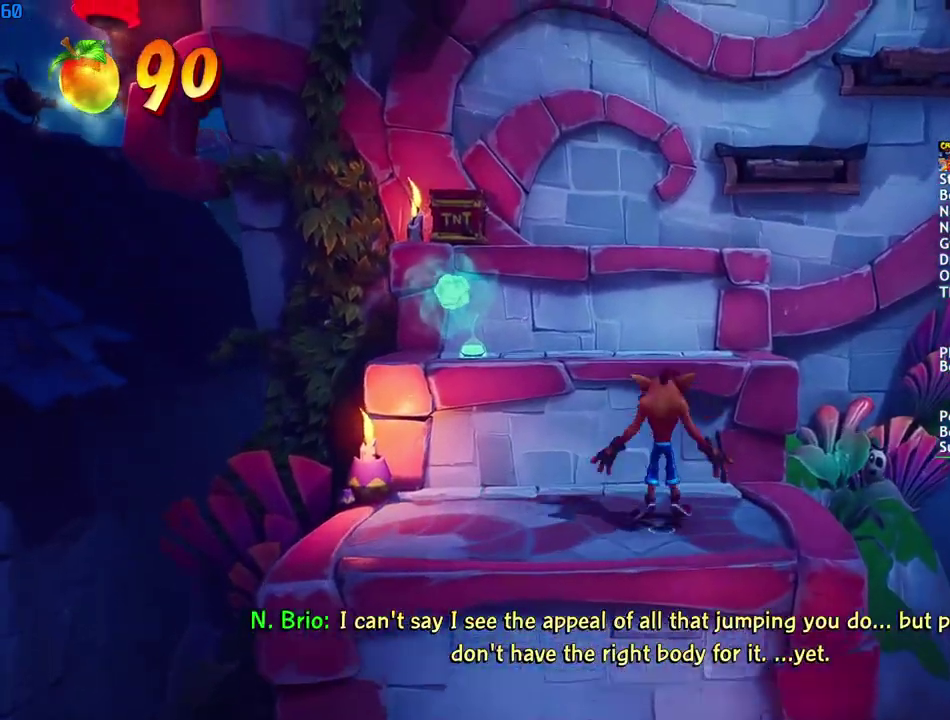
{"buttons": ["CROSS"], "left_stick": "up", "right_stick": "center", "events": [[50, "CROSS", "up"], [367, "CROSS", "down"]]}
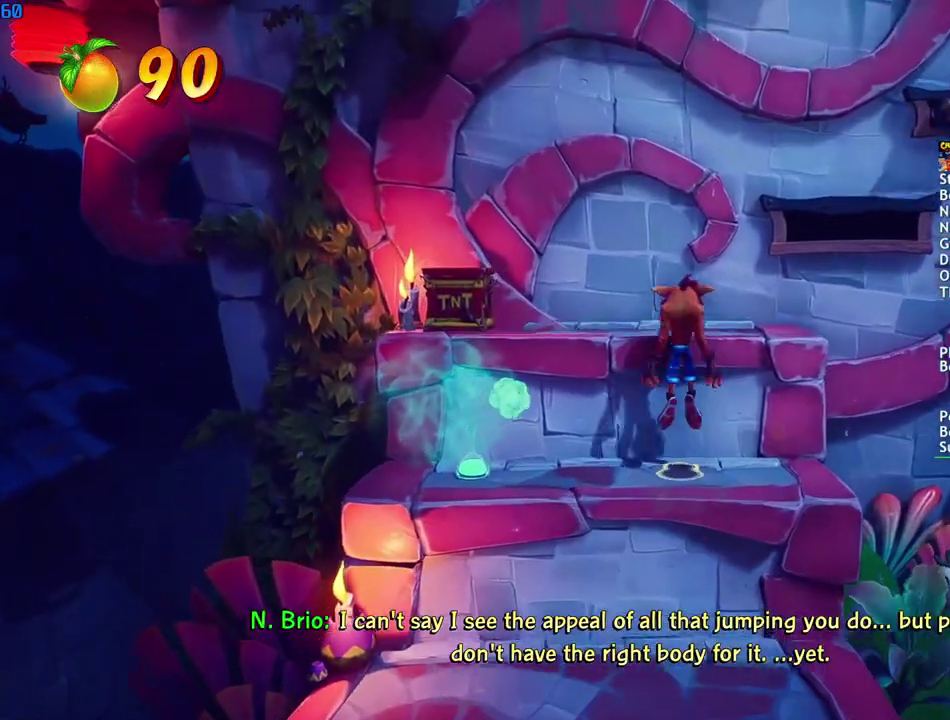
{"buttons": ["CIRCLE"], "left_stick": "up", "right_stick": "center", "events": [[17, "CROSS", "up"], [483, "CIRCLE", "down"]]}
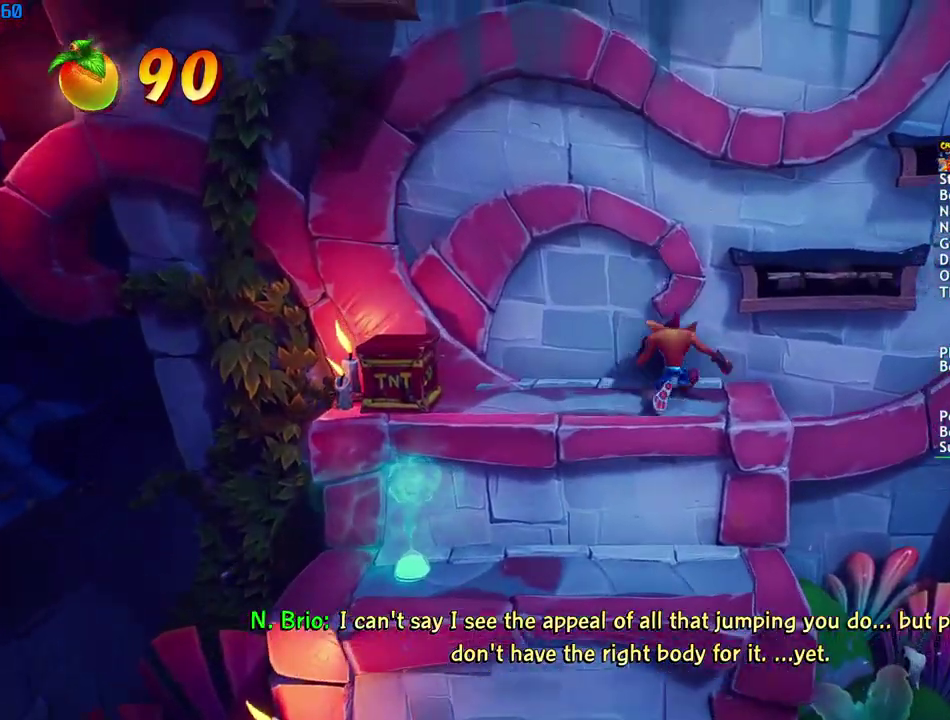
{"buttons": ["CROSS"], "left_stick": "right", "right_stick": "center", "events": [[33, "CIRCLE", "up"], [50, "CROSS", "down"], [67, "left_stick", "up-right"], [200, "CROSS", "up"], [400, "left_stick", "right"], [450, "CROSS", "down"]]}
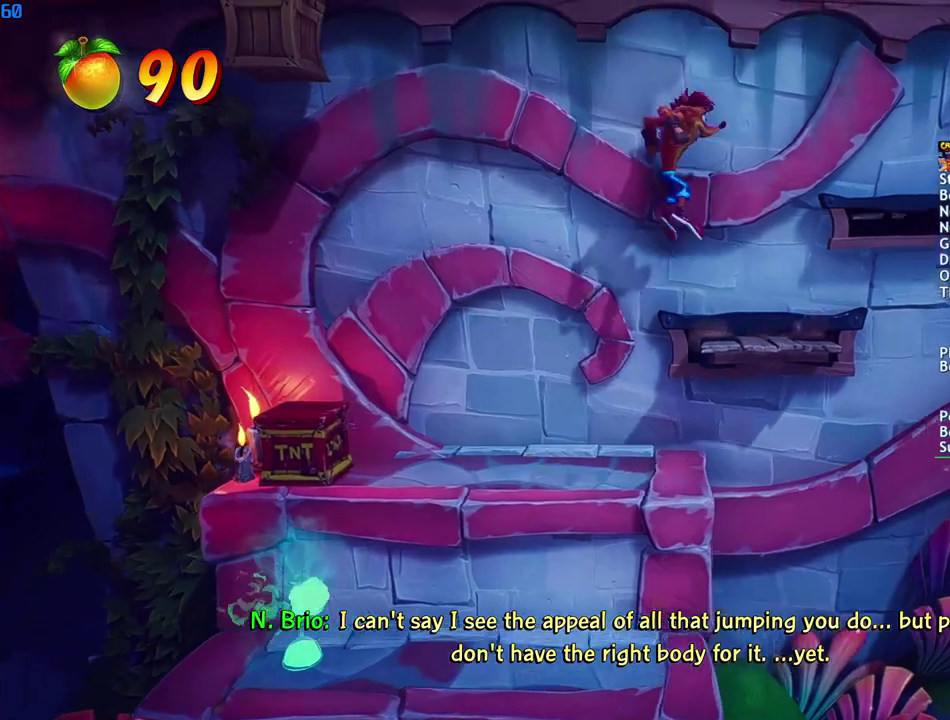
{"buttons": [], "left_stick": "up", "right_stick": "center", "events": [[117, "CROSS", "up"], [350, "left_stick", "up-right"], [483, "left_stick", "up"]]}
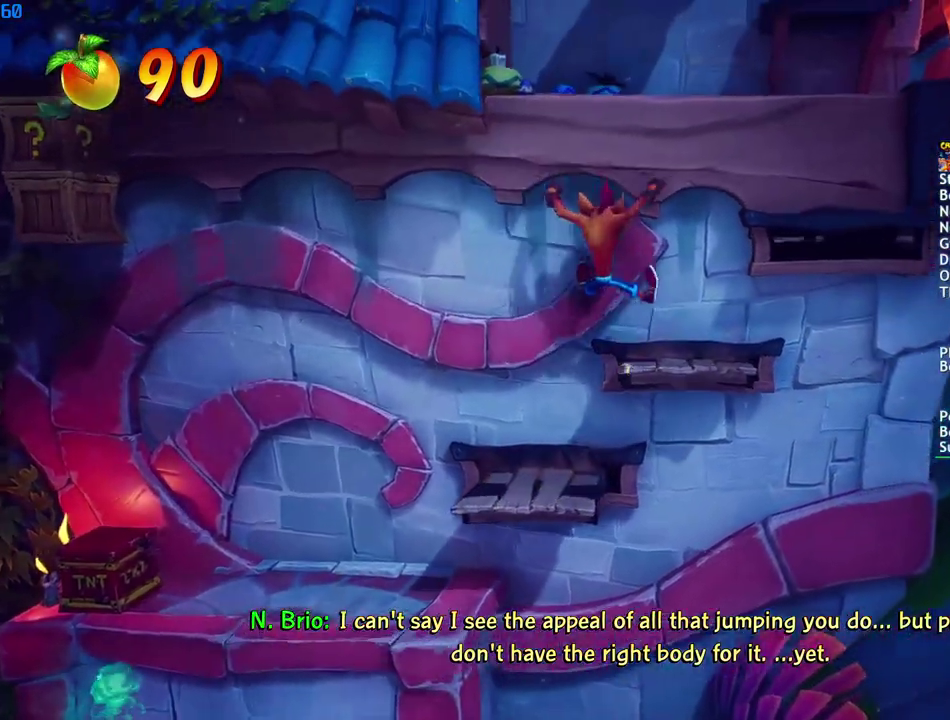
{"buttons": ["CROSS"], "left_stick": "up", "right_stick": "center", "events": [[133, "CIRCLE", "down"], [183, "CIRCLE", "up"], [183, "CROSS", "down"], [300, "CROSS", "up"], [350, "CROSS", "down"]]}
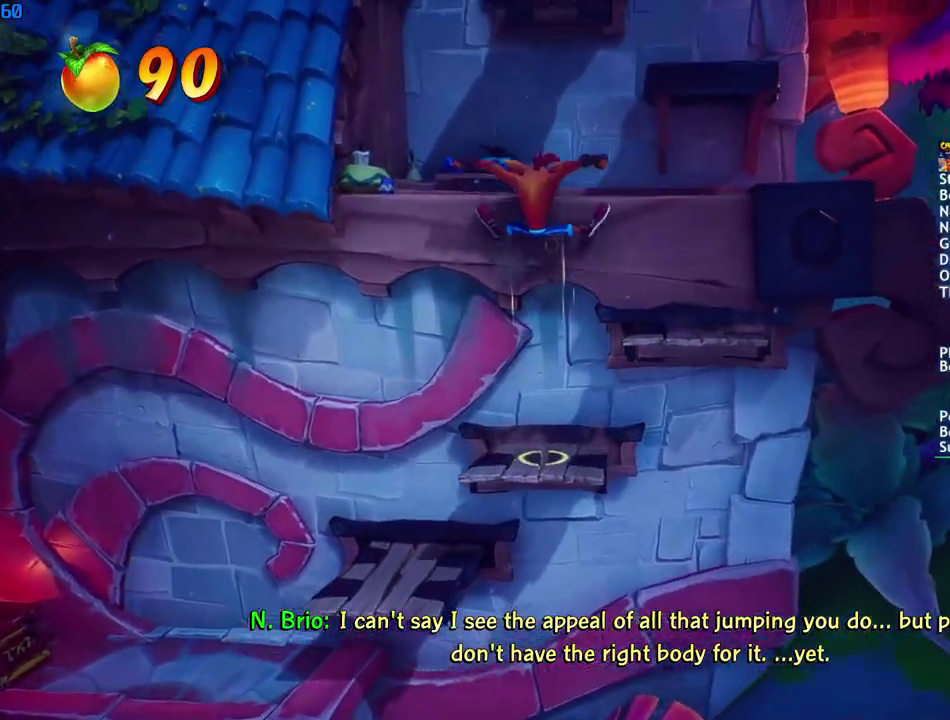
{"buttons": [], "left_stick": "left", "right_stick": "center", "events": [[50, "CROSS", "up"], [133, "left_stick", "up-left"], [417, "left_stick", "left"]]}
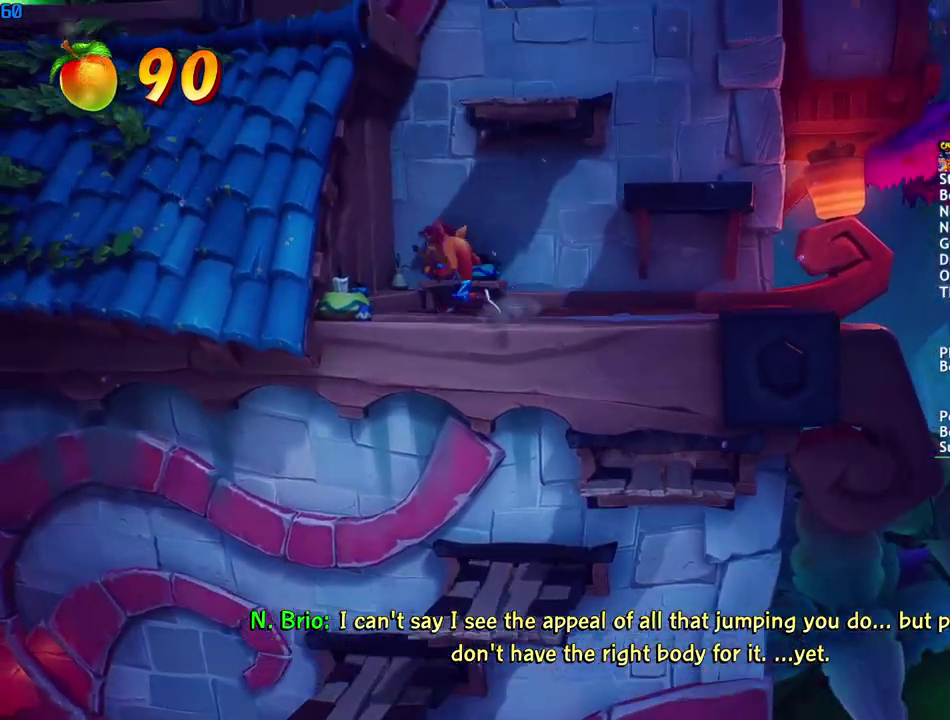
{"buttons": ["CROSS"], "left_stick": "left", "right_stick": "center", "events": [[50, "CIRCLE", "down"], [150, "CIRCLE", "up"], [233, "CROSS", "down"]]}
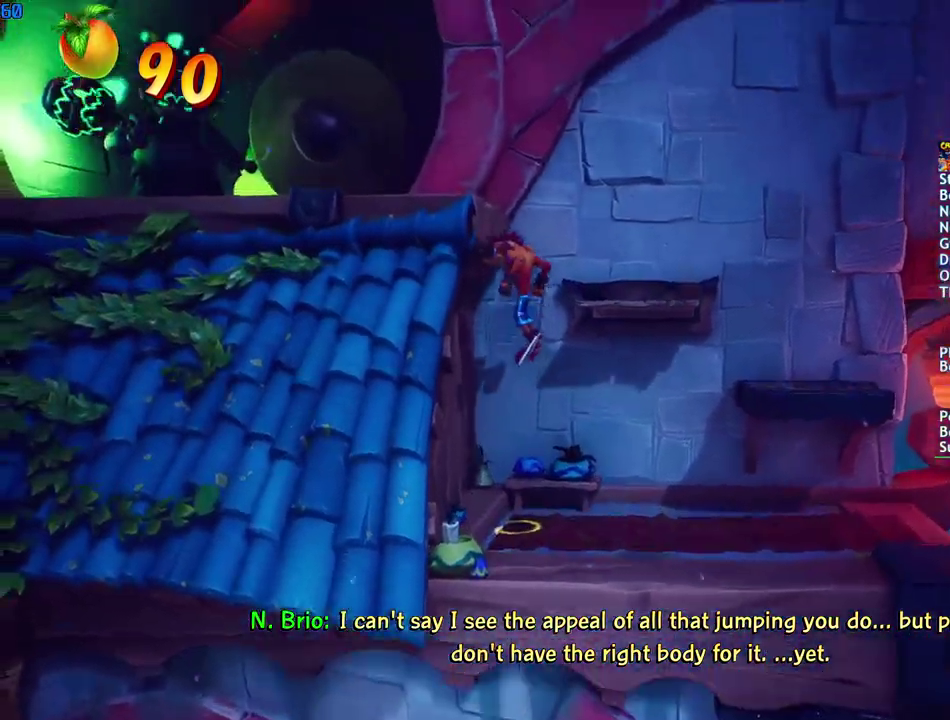
{"buttons": ["CROSS"], "left_stick": "left", "right_stick": "center", "events": [[67, "CROSS", "up"], [183, "CROSS", "down"]]}
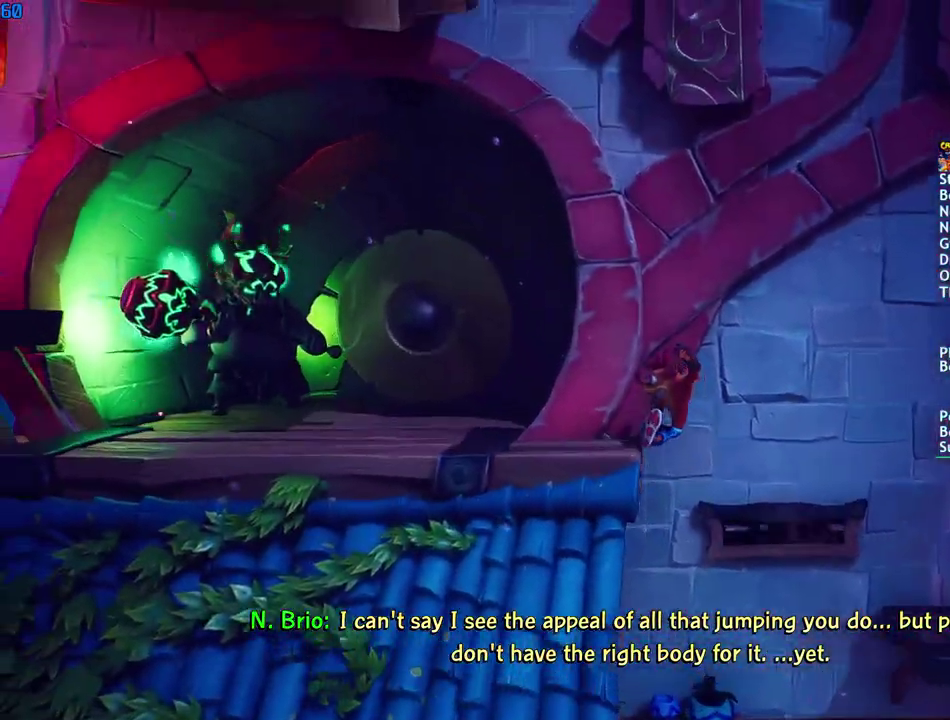
{"buttons": ["CIRCLE"], "left_stick": "left", "right_stick": "center", "events": [[100, "CROSS", "up"], [433, "CIRCLE", "down"]]}
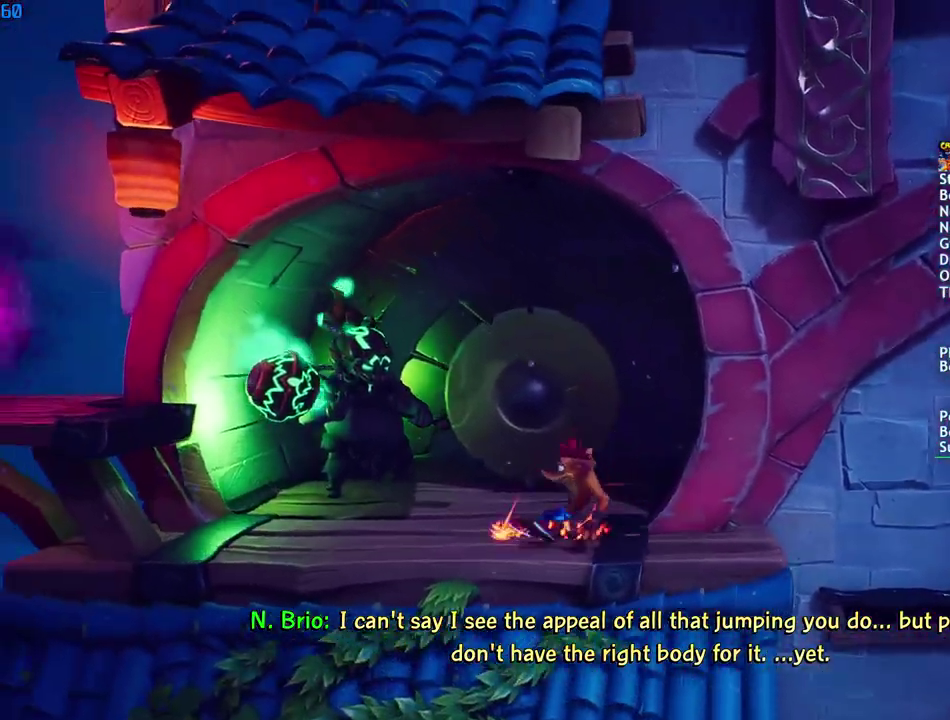
{"buttons": [], "left_stick": "left", "right_stick": "center", "events": [[17, "CIRCLE", "up"], [133, "SQUARE", "down"], [183, "CROSS", "down"], [217, "SQUARE", "up"], [350, "CROSS", "up"]]}
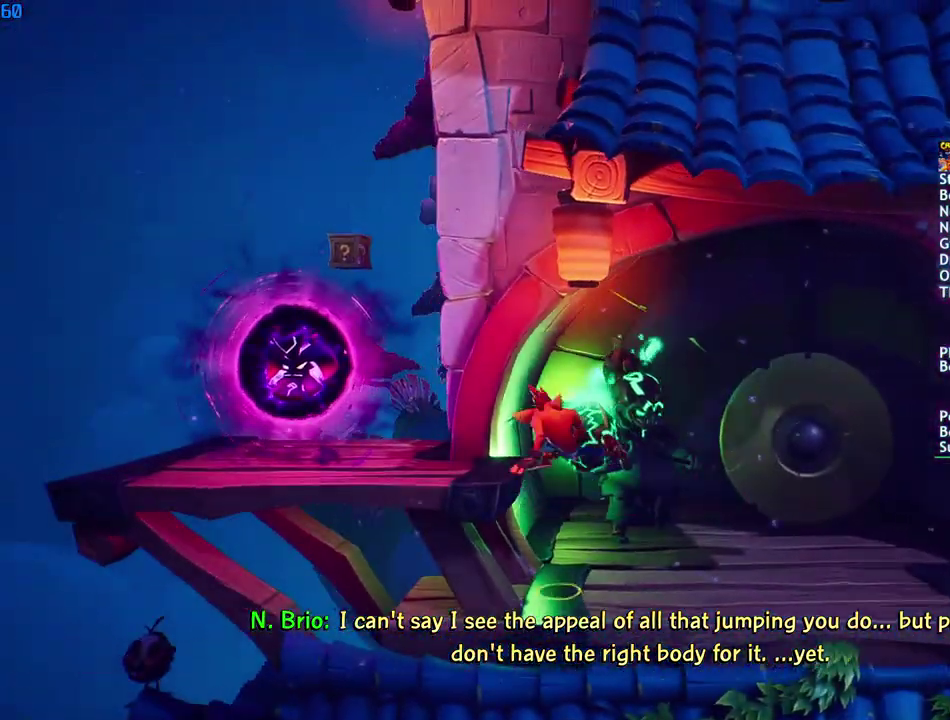
{"buttons": [], "left_stick": "up", "right_stick": "center", "events": [[100, "left_stick", "up-left"], [333, "left_stick", "up"], [417, "CIRCLE", "down"], [500, "CIRCLE", "up"]]}
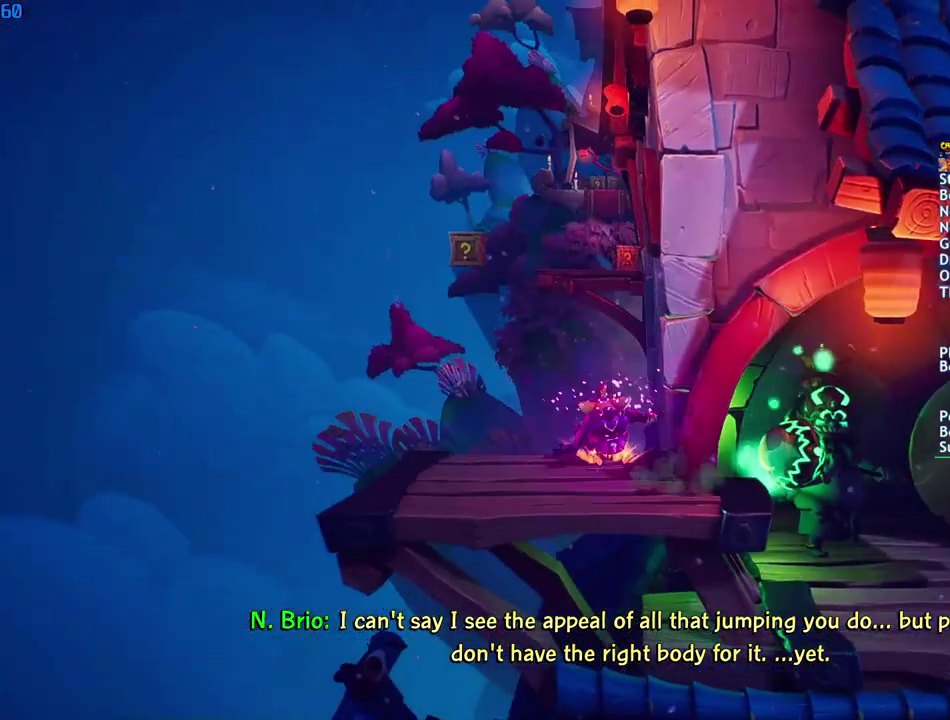
{"buttons": [], "left_stick": "up", "right_stick": "center", "events": [[100, "SQUARE", "down"], [117, "CROSS", "down"], [183, "SQUARE", "up"], [217, "R1", "down"], [233, "CROSS", "up"], [317, "R1", "up"]]}
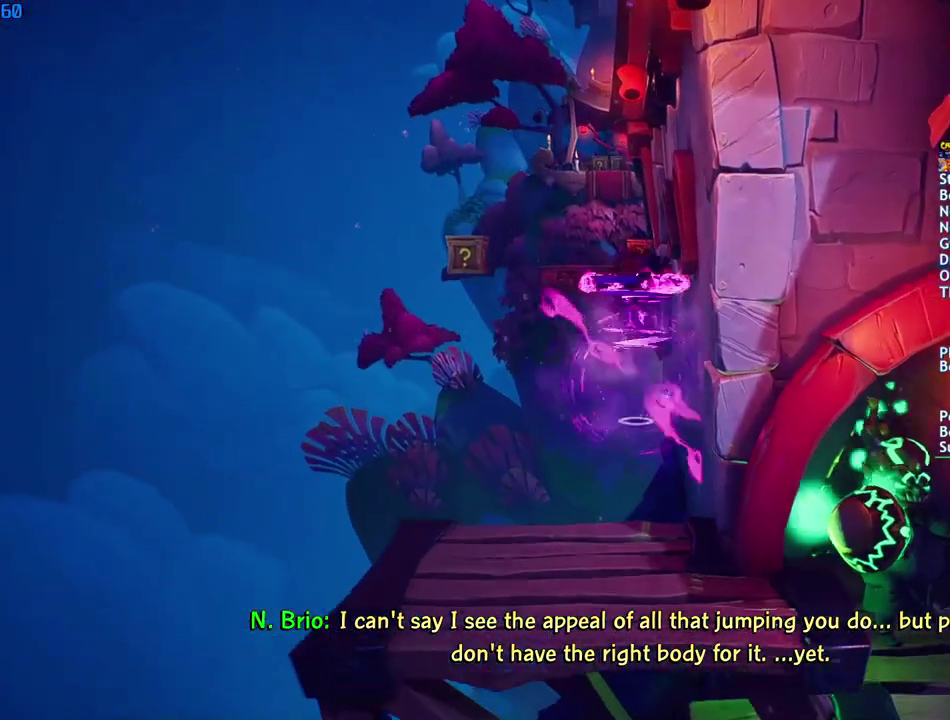
{"buttons": [], "left_stick": "up-left", "right_stick": "center", "events": [[483, "left_stick", "up-left"]]}
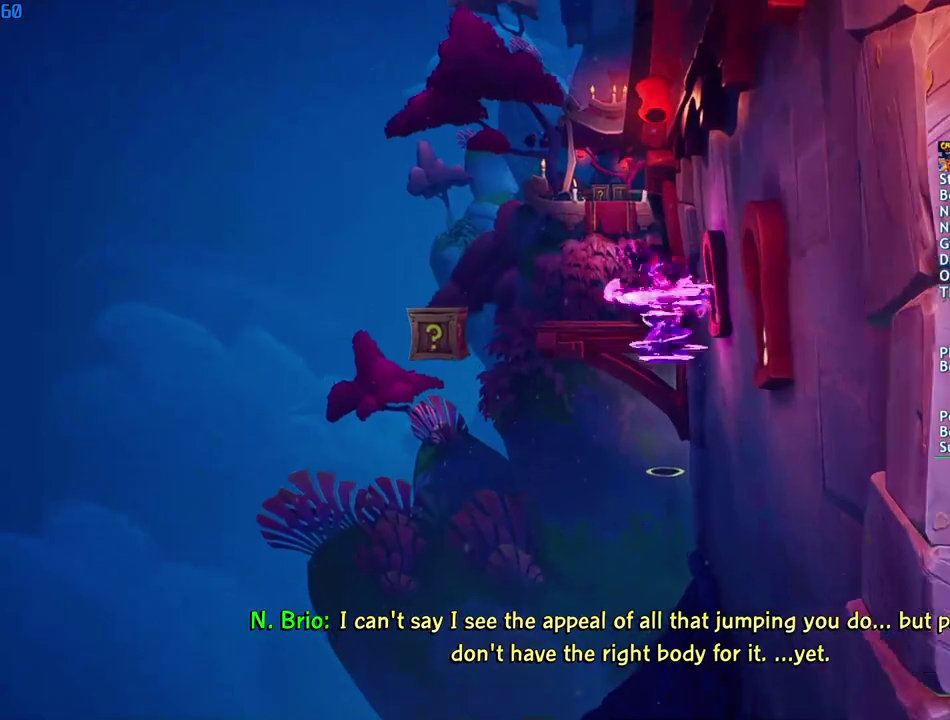
{"buttons": ["CROSS"], "left_stick": "up-left", "right_stick": "center", "events": [[467, "CROSS", "down"]]}
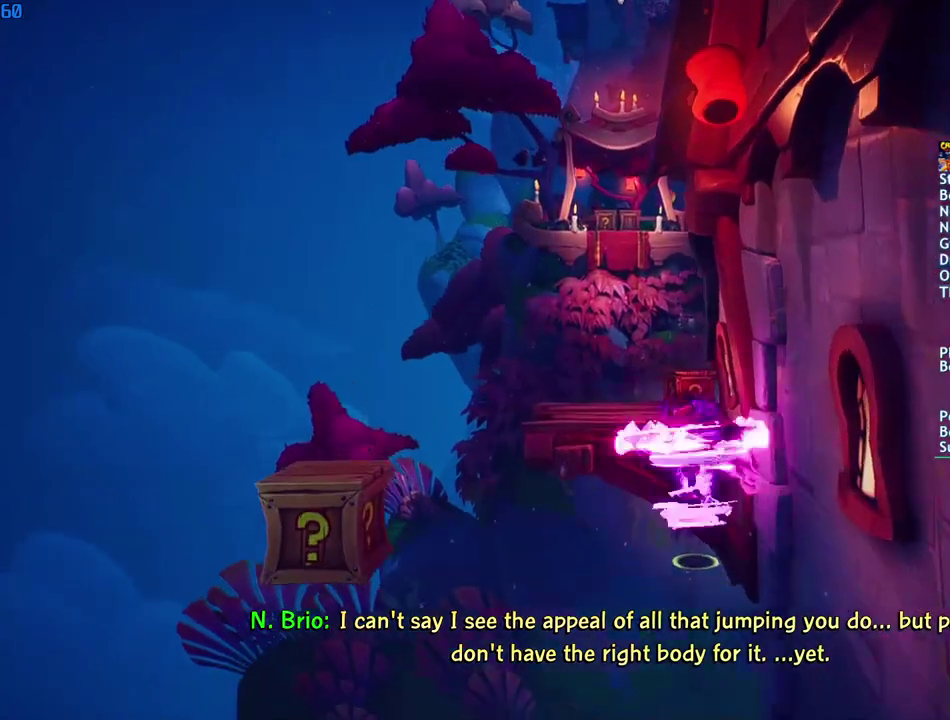
{"buttons": ["SQUARE"], "left_stick": "up-right", "right_stick": "center", "events": [[167, "R1", "down"], [200, "CROSS", "up"], [250, "R1", "up"], [333, "left_stick", "up"], [467, "SQUARE", "down"], [467, "left_stick", "up-right"]]}
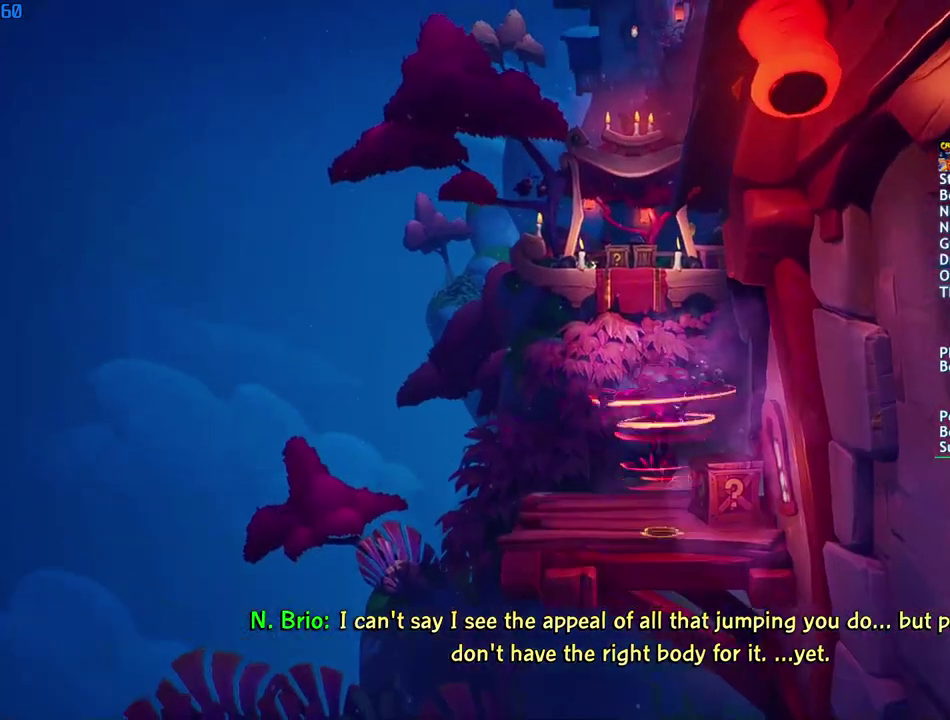
{"buttons": ["CROSS", "SQUARE"], "left_stick": "up-right", "right_stick": "center", "events": [[50, "SQUARE", "up"], [67, "left_stick", "up"], [250, "CIRCLE", "down"], [250, "left_stick", "up-right"], [333, "CIRCLE", "up"], [450, "SQUARE", "down"], [483, "CROSS", "down"]]}
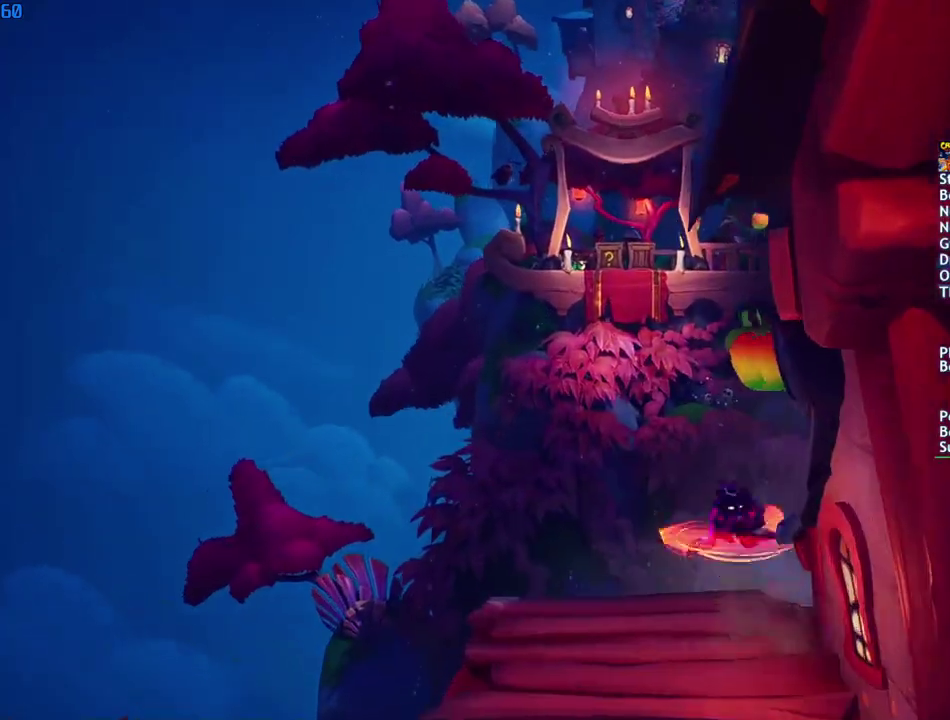
{"buttons": [], "left_stick": "up-right", "right_stick": "center", "events": [[50, "SQUARE", "up"], [150, "R1", "down"], [267, "R1", "up"], [300, "CROSS", "up"]]}
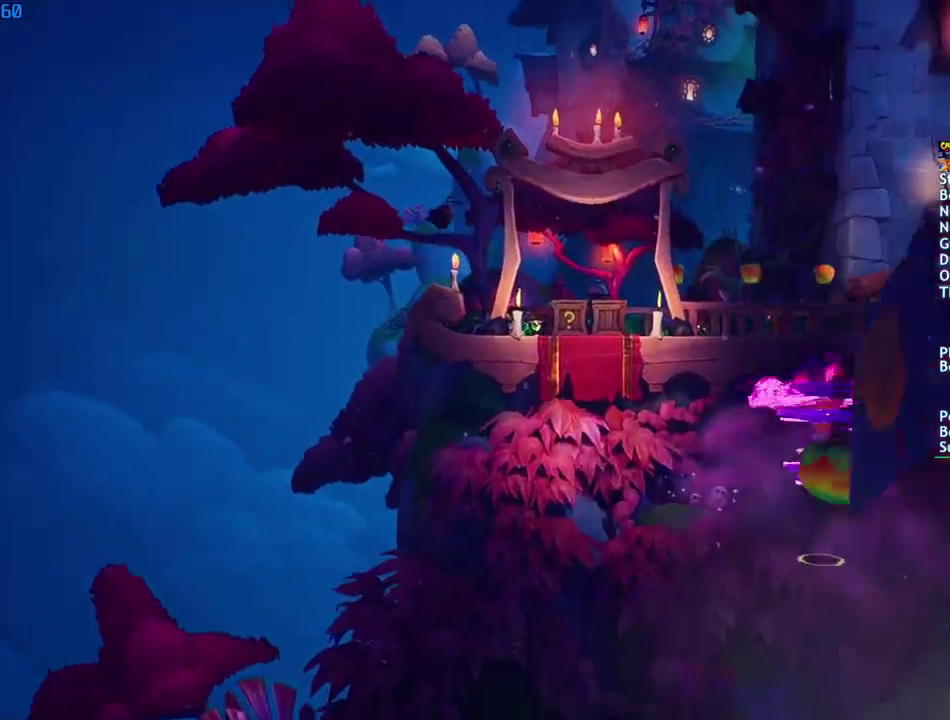
{"buttons": ["CROSS"], "left_stick": "up-right", "right_stick": "center", "events": [[300, "CROSS", "down"]]}
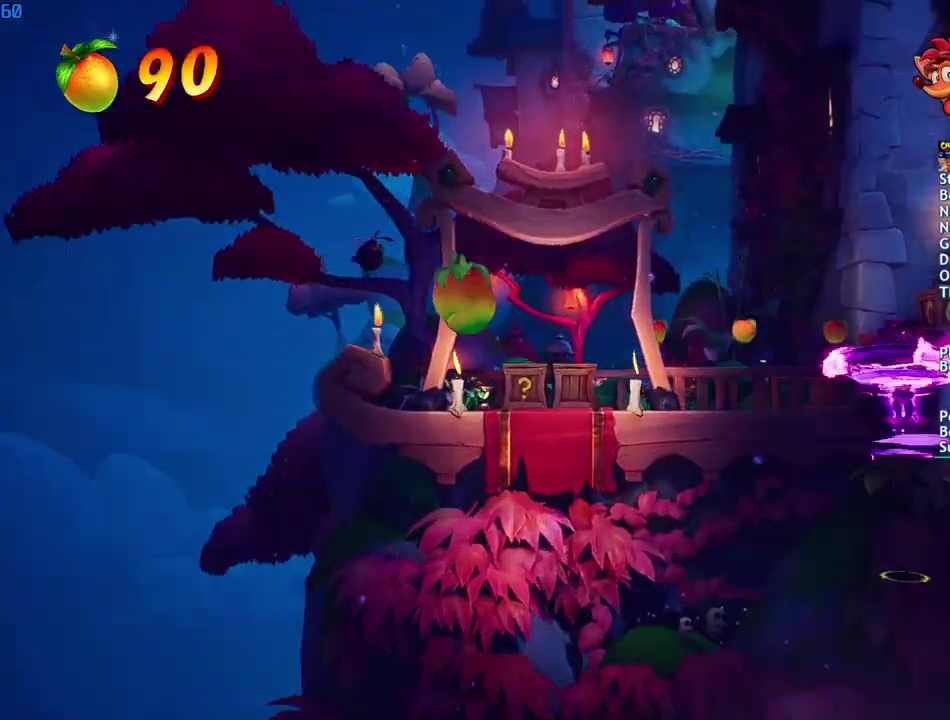
{"buttons": ["CROSS"], "left_stick": "up-right", "right_stick": "center", "events": []}
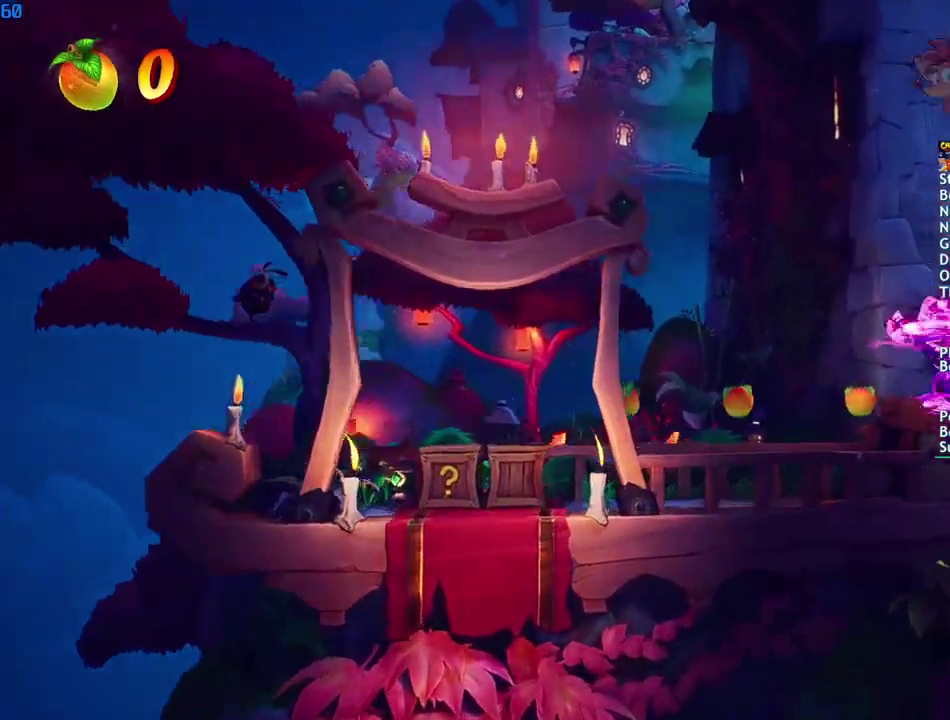
{"buttons": ["CROSS"], "left_stick": "right", "right_stick": "center", "events": [[133, "R1", "down"], [183, "CROSS", "up"], [233, "R1", "up"], [267, "SQUARE", "down"], [350, "left_stick", "right"], [367, "CROSS", "down"], [367, "SQUARE", "up"]]}
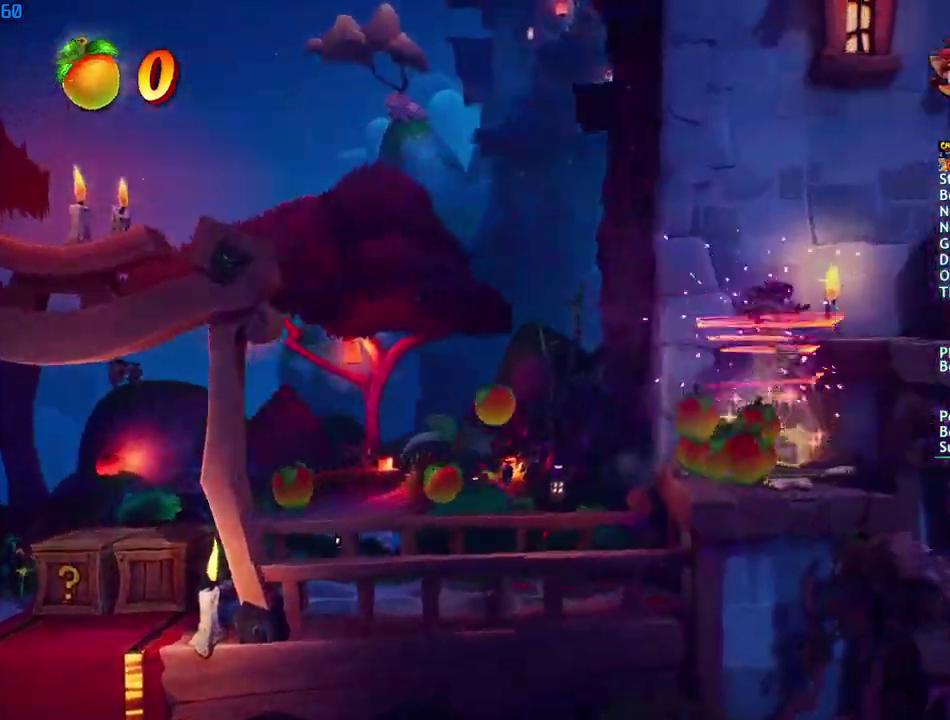
{"buttons": ["CROSS"], "left_stick": "right", "right_stick": "center", "events": [[17, "CROSS", "up"], [383, "CROSS", "down"]]}
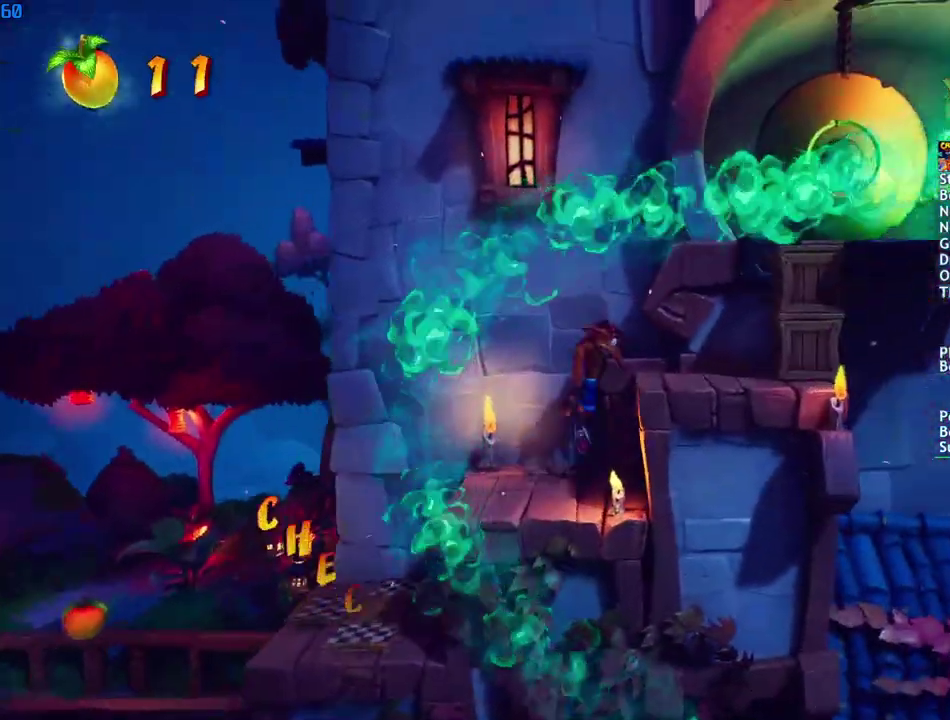
{"buttons": [], "left_stick": "center", "right_stick": "center", "events": [[50, "CROSS", "up"], [233, "SQUARE", "down"], [350, "SQUARE", "up"], [467, "left_stick", "center"]]}
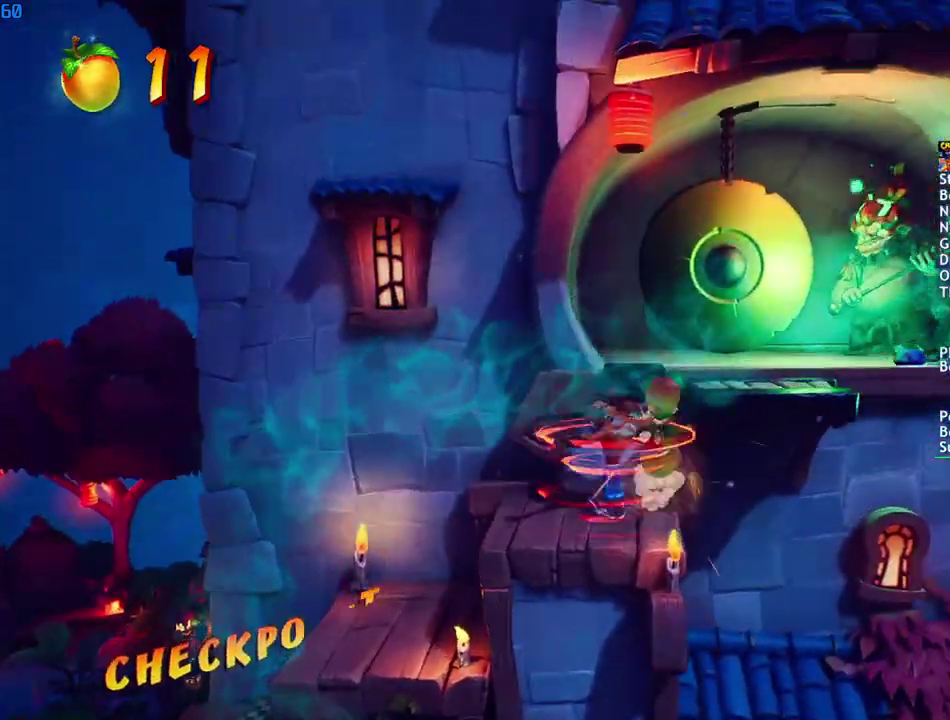
{"buttons": [], "left_stick": "right", "right_stick": "center", "events": [[217, "left_stick", "right"], [367, "CIRCLE", "down"], [450, "CIRCLE", "up"]]}
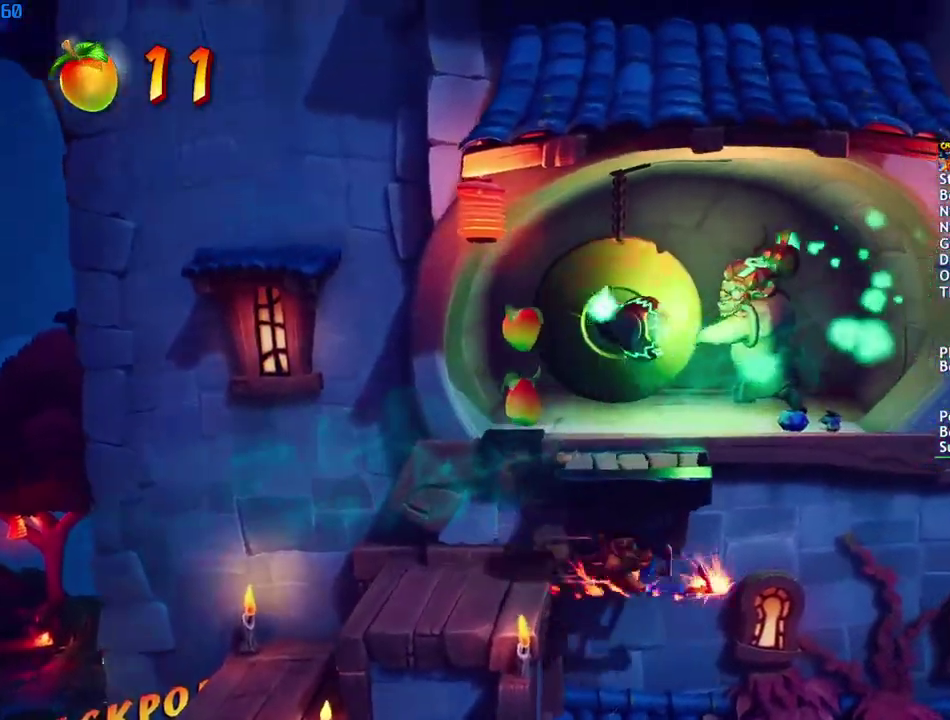
{"buttons": [], "left_stick": "up-right", "right_stick": "center", "events": [[50, "SQUARE", "down"], [83, "CROSS", "down"], [133, "SQUARE", "up"], [233, "CROSS", "up"], [283, "left_stick", "up-right"], [317, "CROSS", "down"], [450, "CROSS", "up"]]}
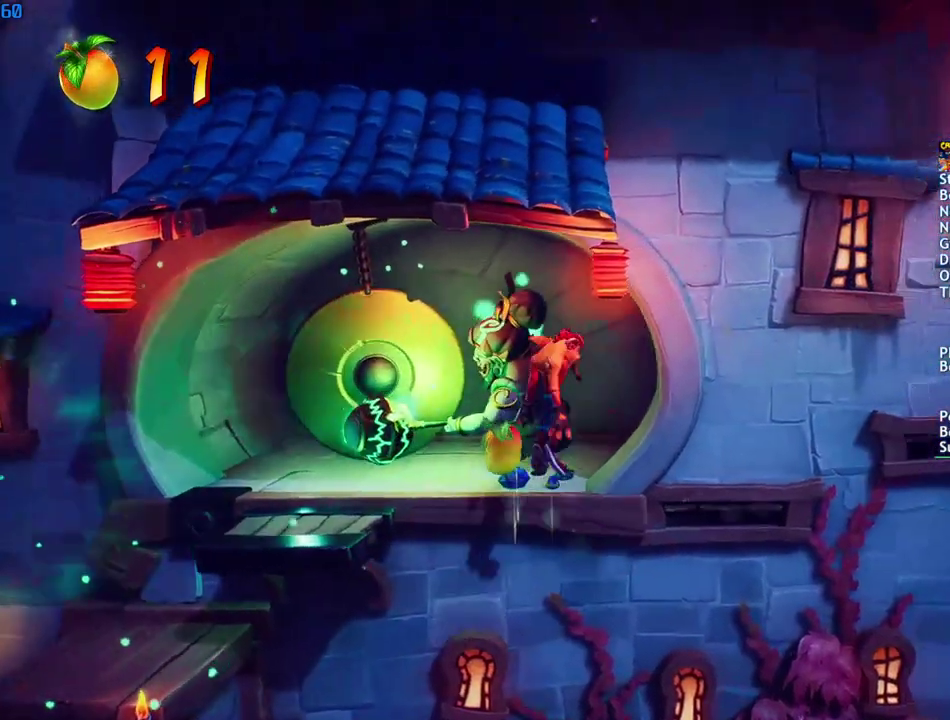
{"buttons": [], "left_stick": "right", "right_stick": "center", "events": [[417, "left_stick", "right"]]}
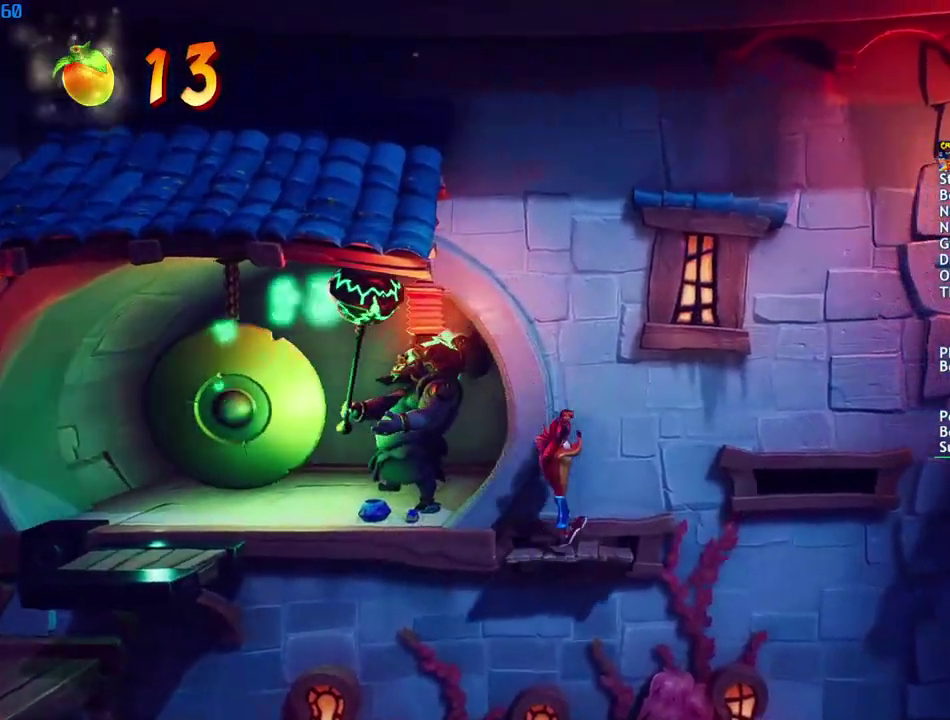
{"buttons": [], "left_stick": "up-right", "right_stick": "center", "events": [[33, "CIRCLE", "down"], [83, "CIRCLE", "up"], [183, "SQUARE", "down"], [217, "CROSS", "down"], [267, "SQUARE", "up"], [333, "CROSS", "up"], [400, "left_stick", "up-right"]]}
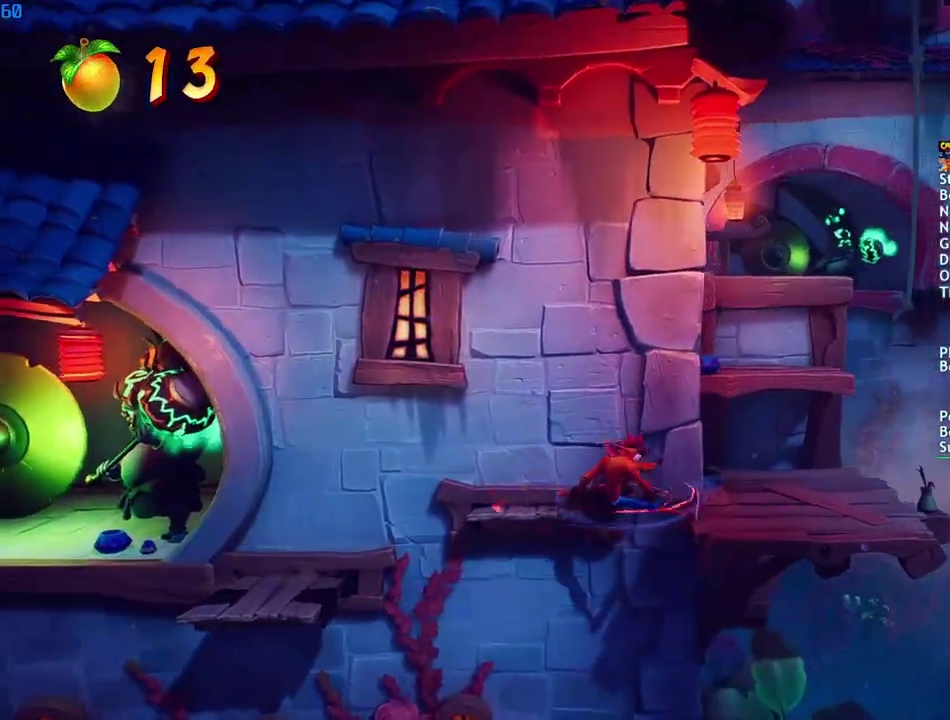
{"buttons": [], "left_stick": "up", "right_stick": "center", "events": [[217, "left_stick", "up"], [300, "CROSS", "down"], [467, "CROSS", "up"]]}
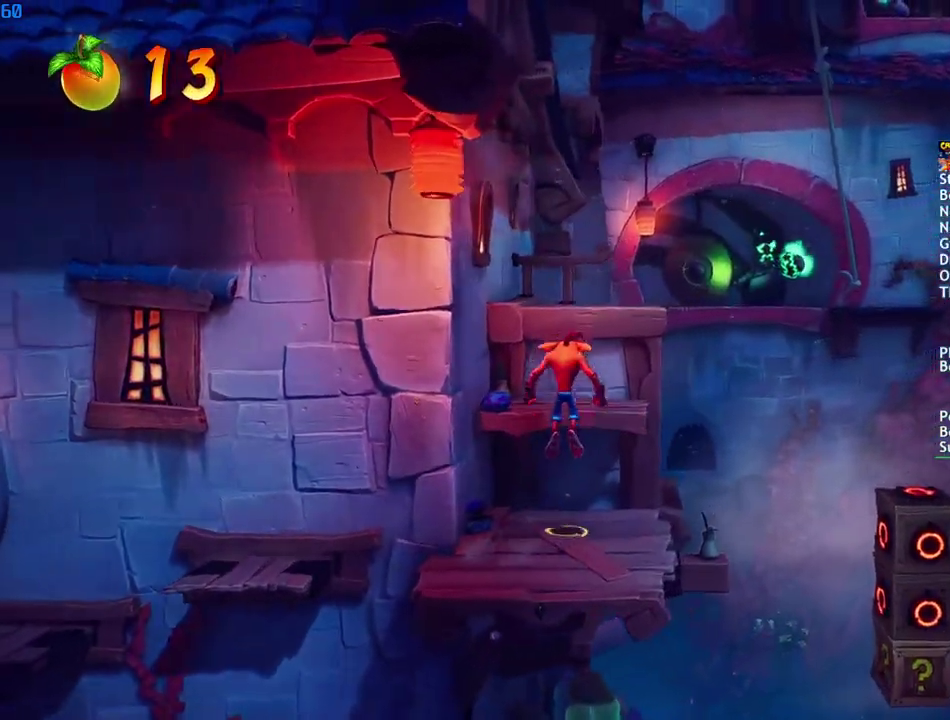
{"buttons": [], "left_stick": "up", "right_stick": "center", "events": [[133, "CROSS", "down"], [367, "CROSS", "up"]]}